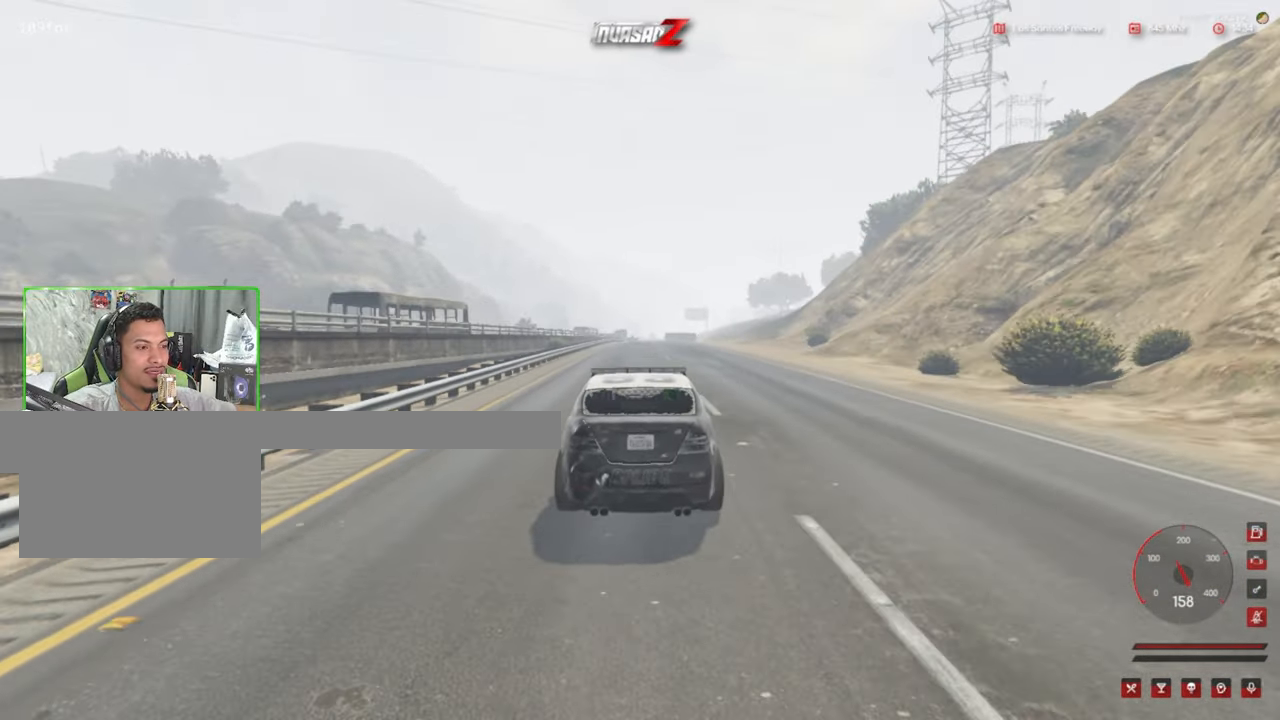
Gameplay with keyboard and mouse; each line is a JSON object with the keys and mouse buttons held at the frame after it. "events" lists presses ("down") and releases ("up") of "1", "2", "3", "4", "5", "a", "alt", "c", "caps_lock", "ctrl", "d", "e", "f", "g", "q", "r", "s", "shift", "space", "t", "tab", "v", "w", "x", "z", "mouse_left", "mouse_wheel" and "mouse_right" between this image and that frame as [ms after this image, input, new state], when the widget could be followed in between. "mouse_left", "mouse_wheel", "mouse_right" = the "left", "wheel", "right" buttons of the "mouse" list. No other keys are recorded. "wheel" means that the mouse wheel is clicked or scrolled. "mouse_move" is the direction in which the mouse moves at that frame (one of eight, or "still"), when it could be read.
{"keys": ["w"], "mouse": [], "mouse_move": "still", "events": [[234, "e", "down"], [334, "e", "up"]]}
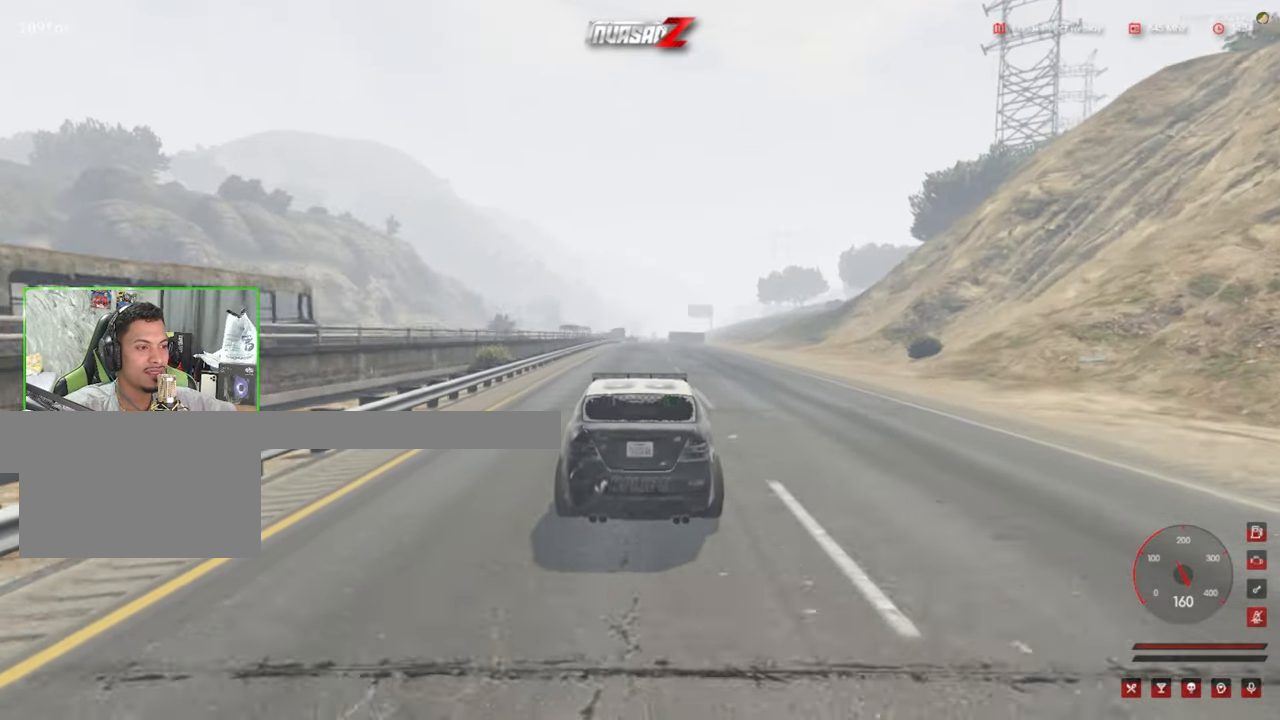
{"keys": ["w"], "mouse": [], "mouse_move": "still", "events": [[100, "d", "down"], [150, "d", "up"]]}
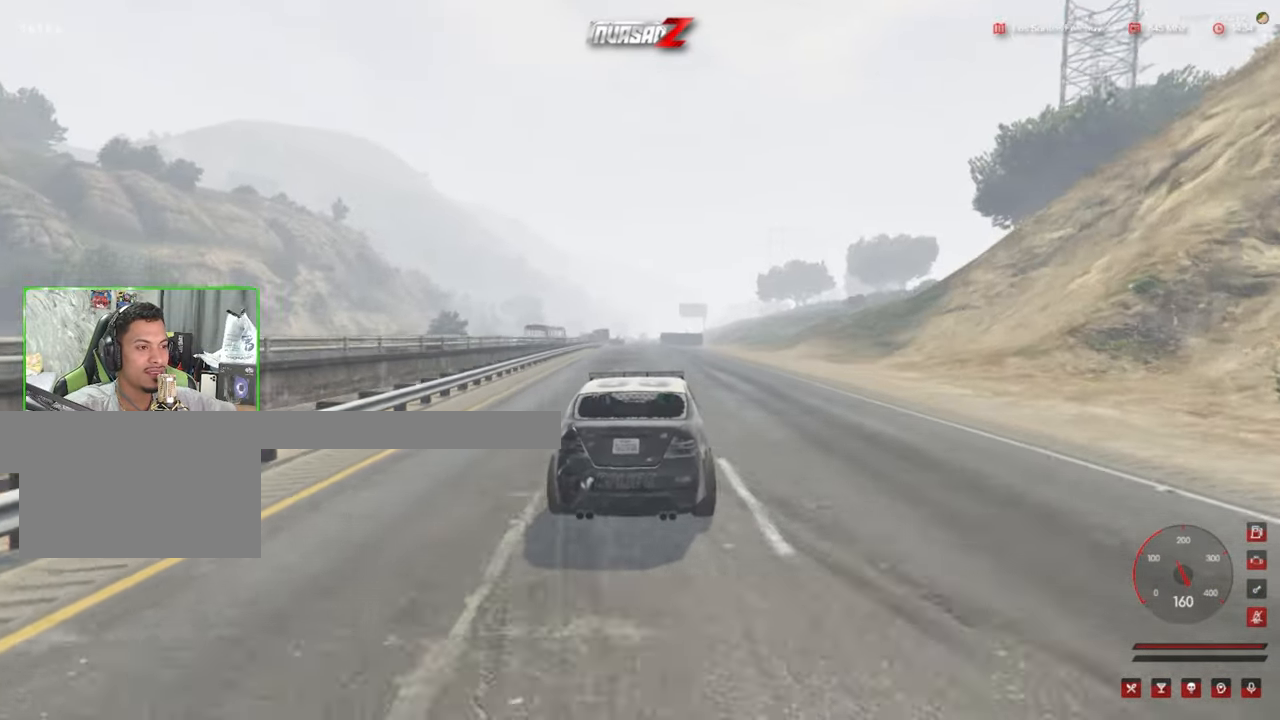
{"keys": ["e", "w"], "mouse": [], "mouse_move": "still", "events": [[267, "a", "down"], [366, "a", "up"], [500, "e", "down"]]}
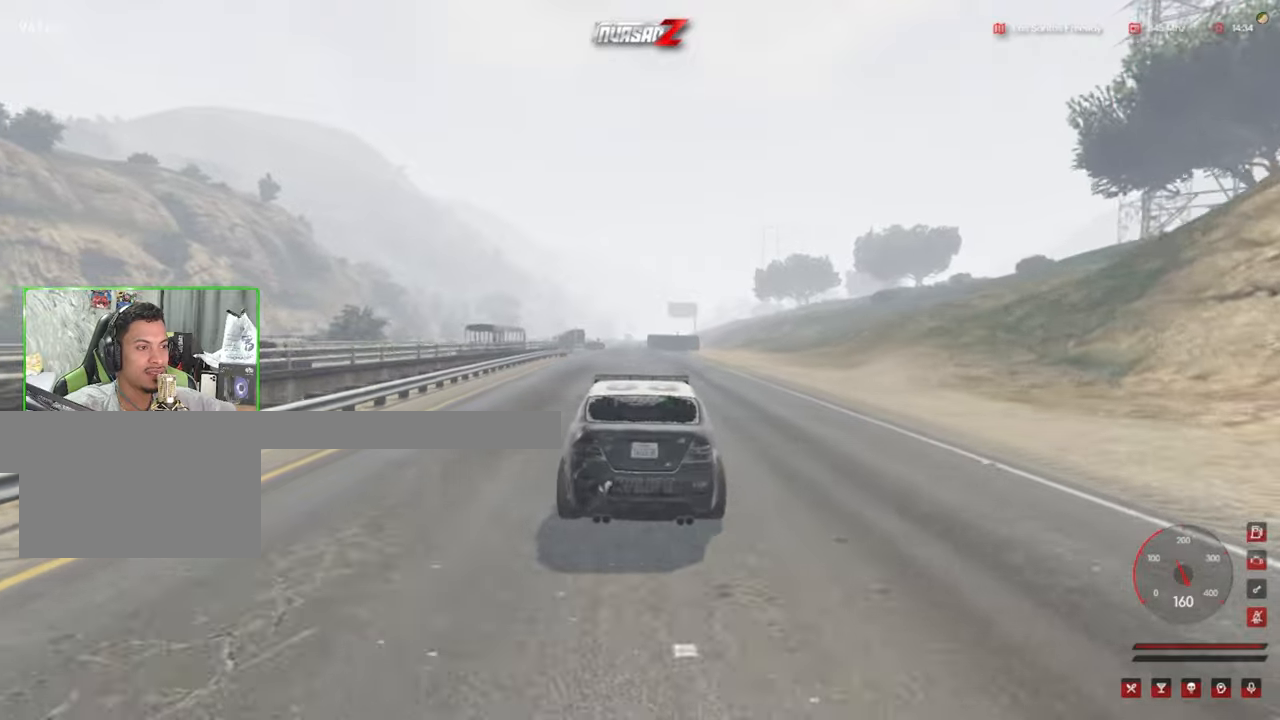
{"keys": ["w"], "mouse": [], "mouse_move": "still", "events": [[33, "e", "up"], [133, "e", "down"], [233, "e", "up"]]}
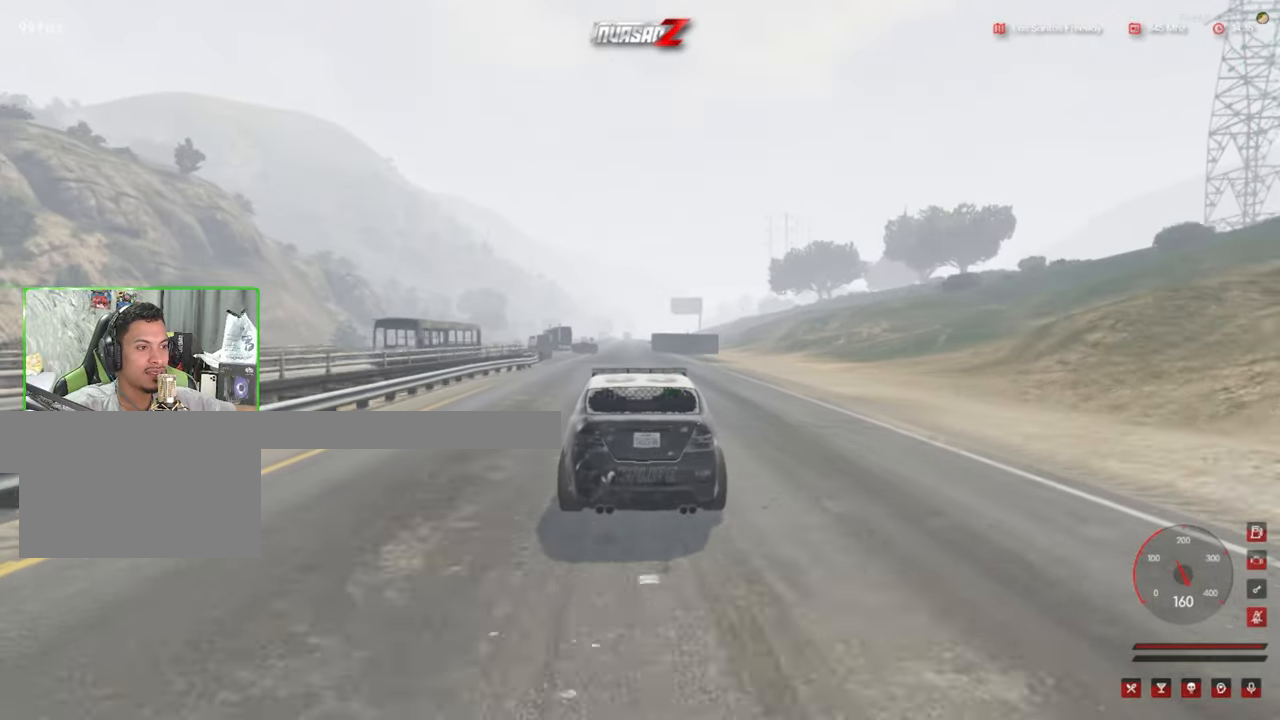
{"keys": ["w"], "mouse": [], "mouse_move": "still", "events": [[433, "e", "down"], [483, "e", "up"]]}
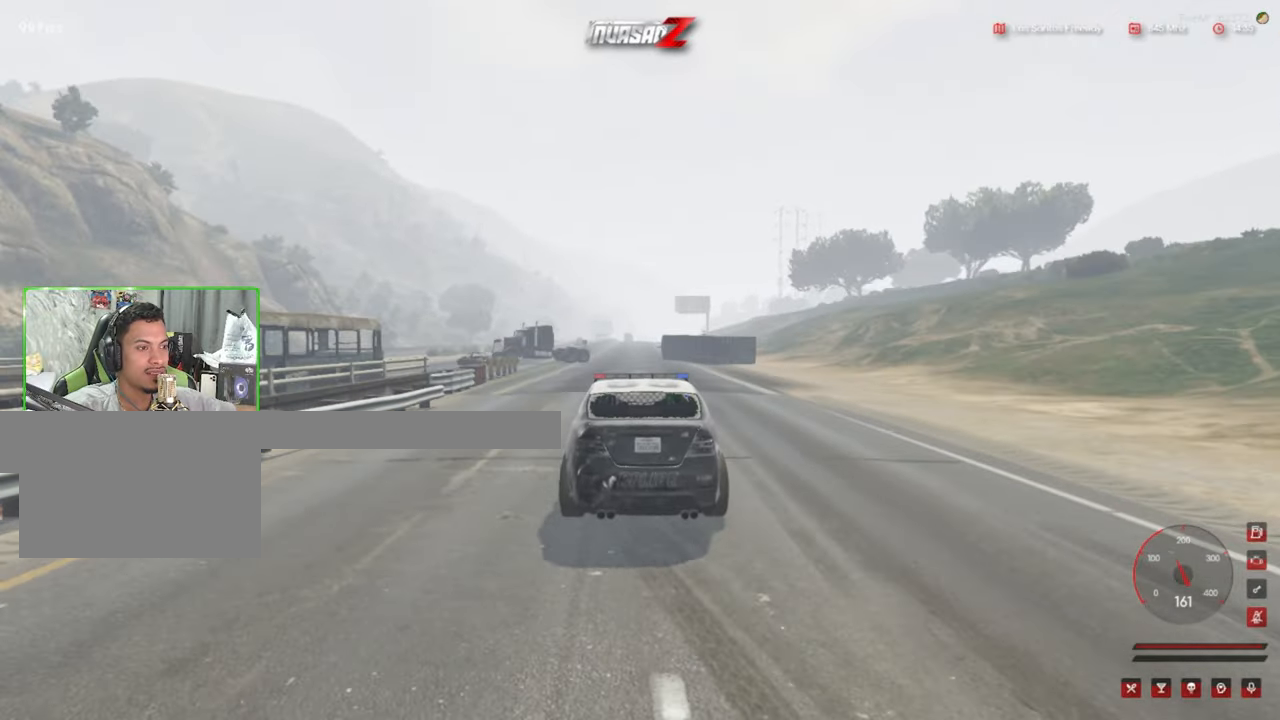
{"keys": ["w"], "mouse": [], "mouse_move": "still", "events": [[116, "e", "down"], [166, "e", "up"]]}
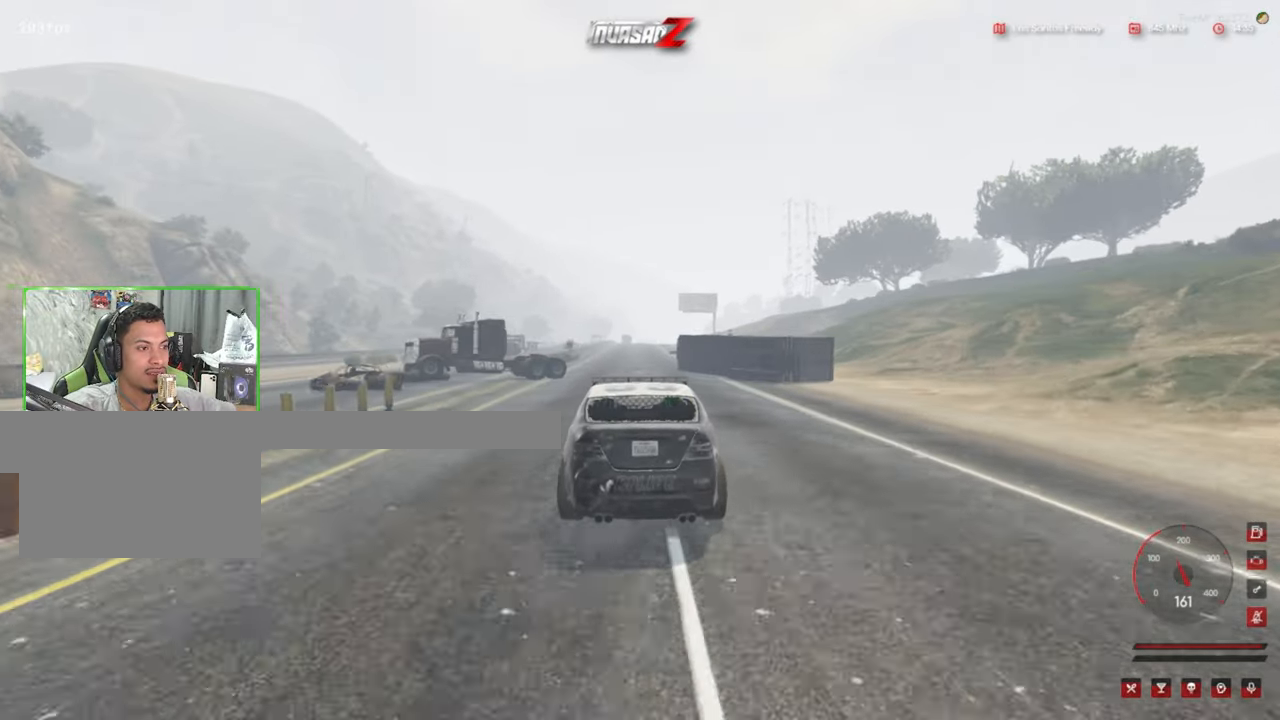
{"keys": ["w"], "mouse": [], "mouse_move": "right", "events": []}
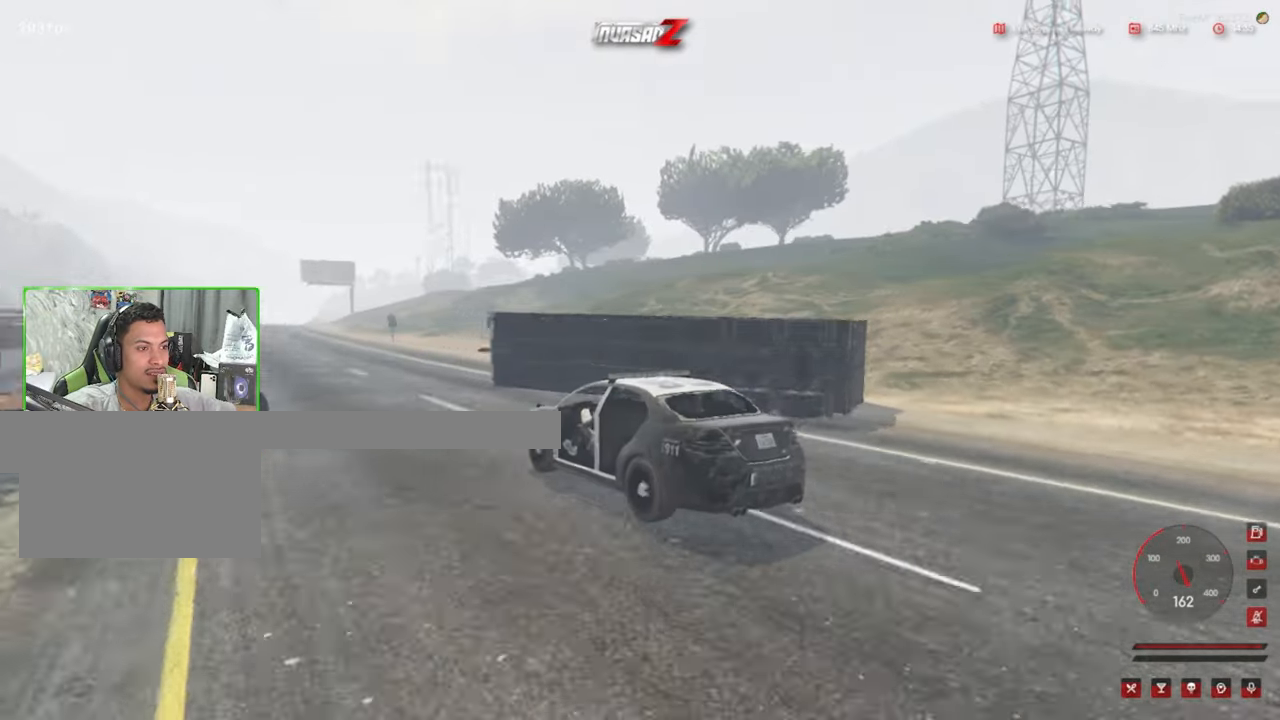
{"keys": ["w"], "mouse": [], "mouse_move": "still", "events": [[250, "e", "down"], [333, "e", "up"]]}
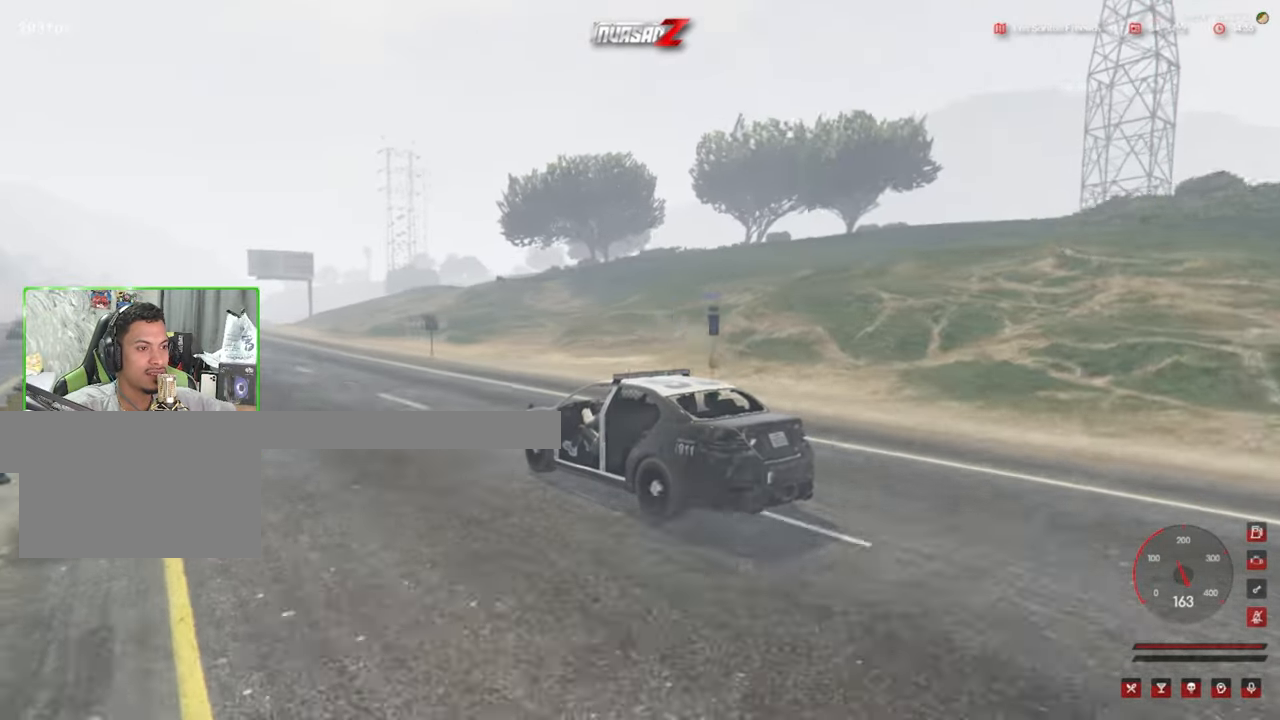
{"keys": ["w"], "mouse": [], "mouse_move": "still", "events": []}
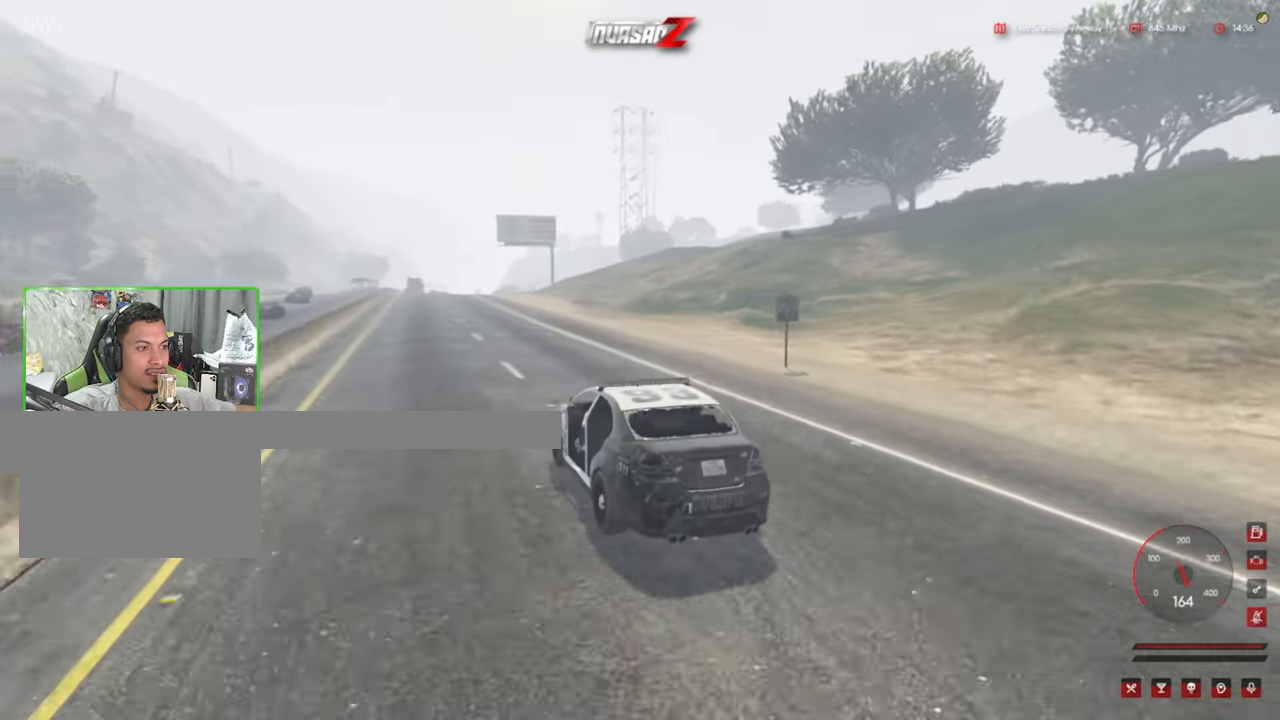
{"keys": ["d", "w"], "mouse": [], "mouse_move": "still", "events": [[133, "d", "down"], [283, "d", "up"], [416, "d", "down"]]}
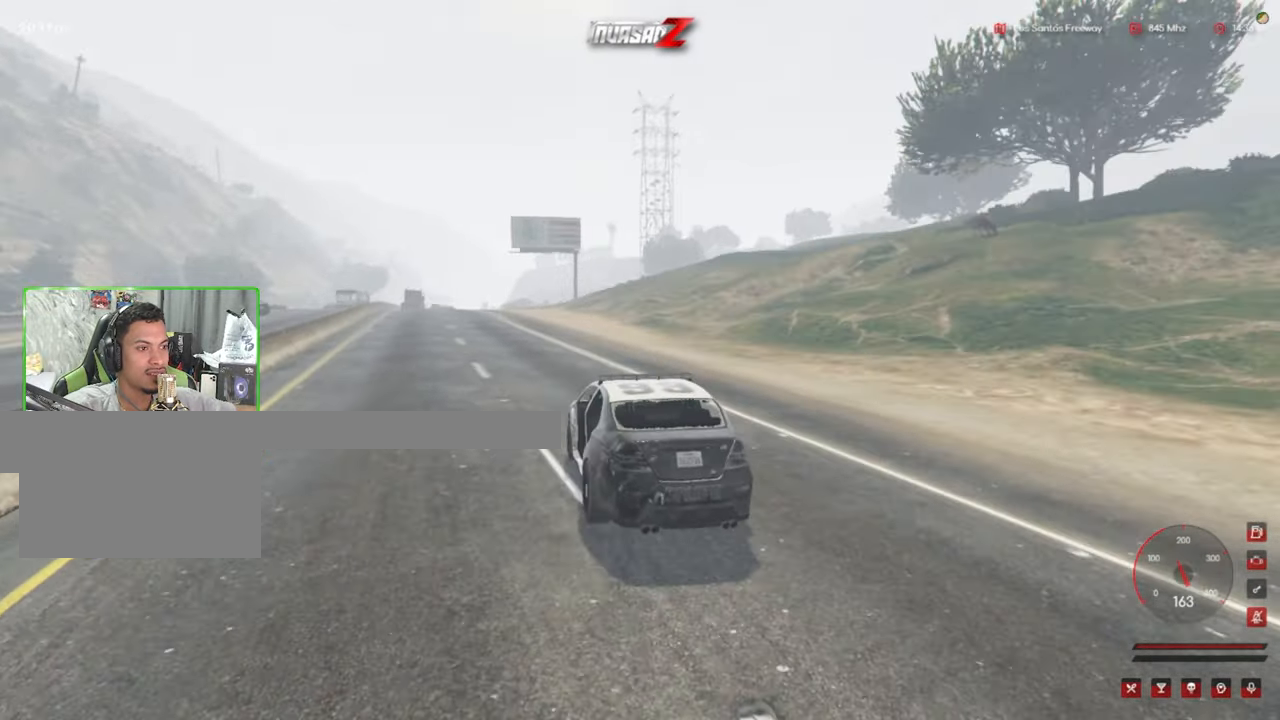
{"keys": ["w"], "mouse": [], "mouse_move": "still", "events": [[50, "d", "up"], [200, "d", "down"], [283, "d", "up"]]}
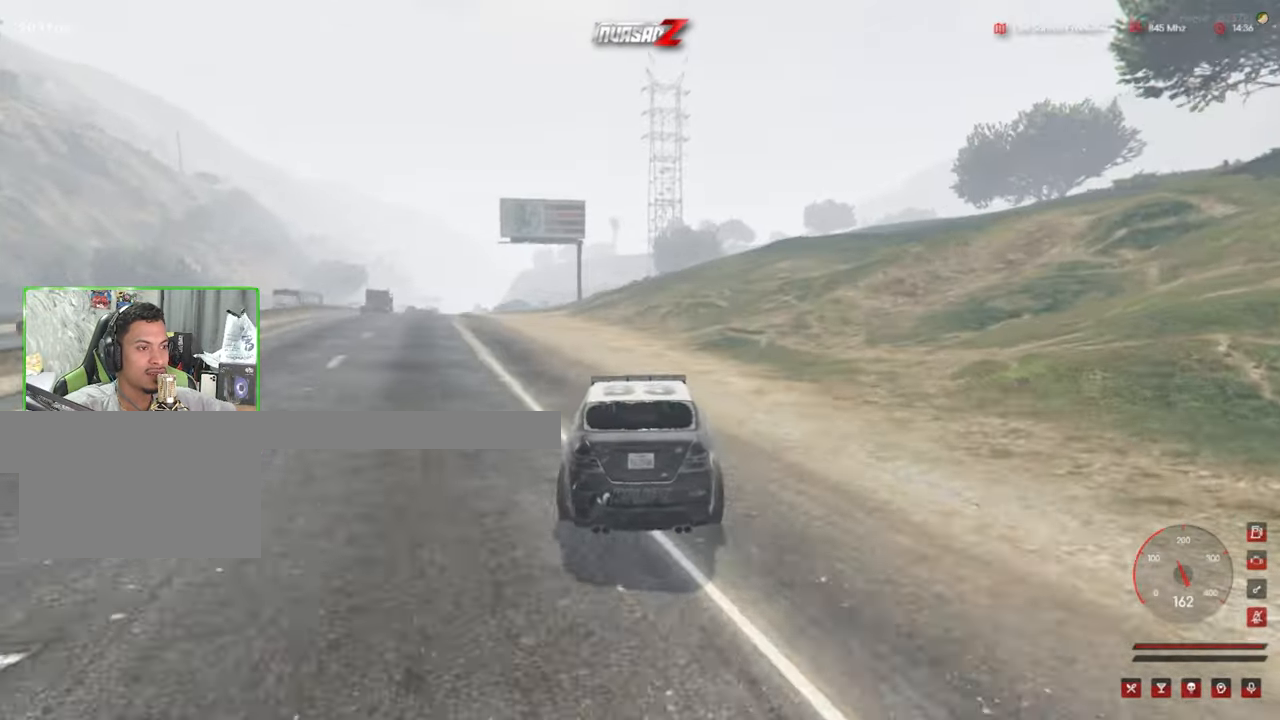
{"keys": ["d", "w"], "mouse": [], "mouse_move": "right", "events": [[33, "d", "down"], [266, "d", "up"], [500, "d", "down"]]}
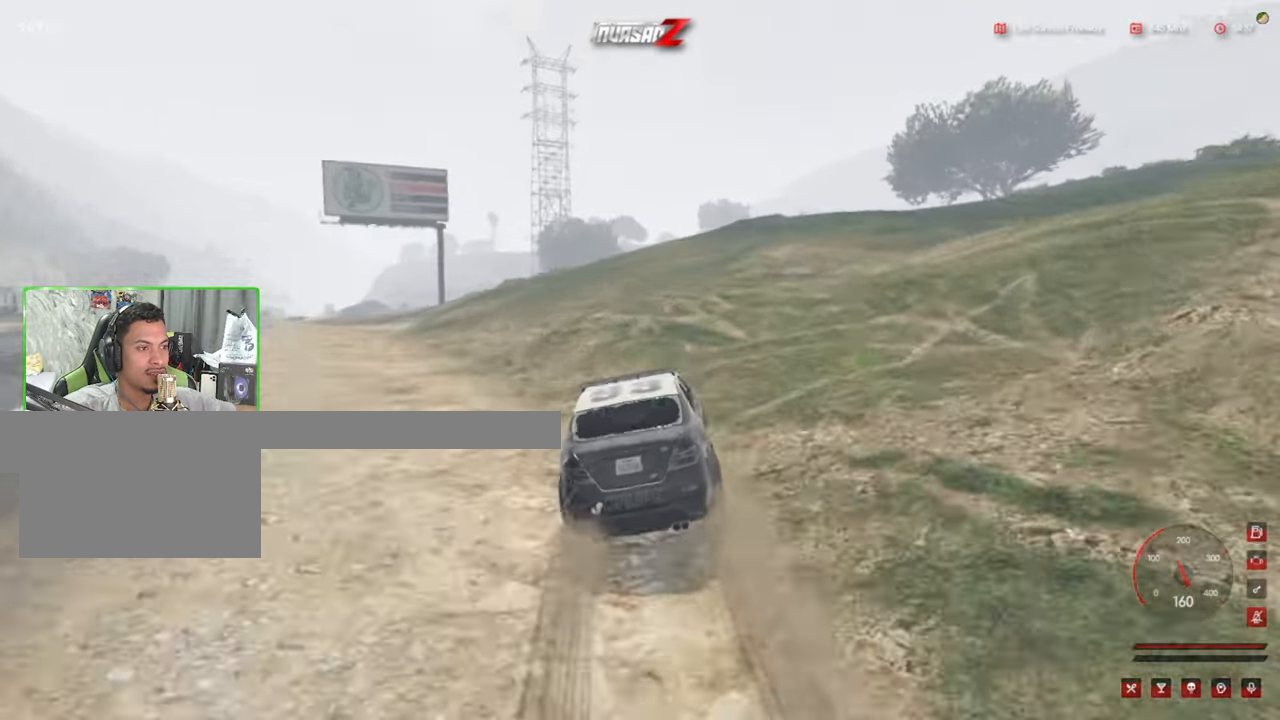
{"keys": ["w"], "mouse": [], "mouse_move": "still", "events": [[183, "d", "up"]]}
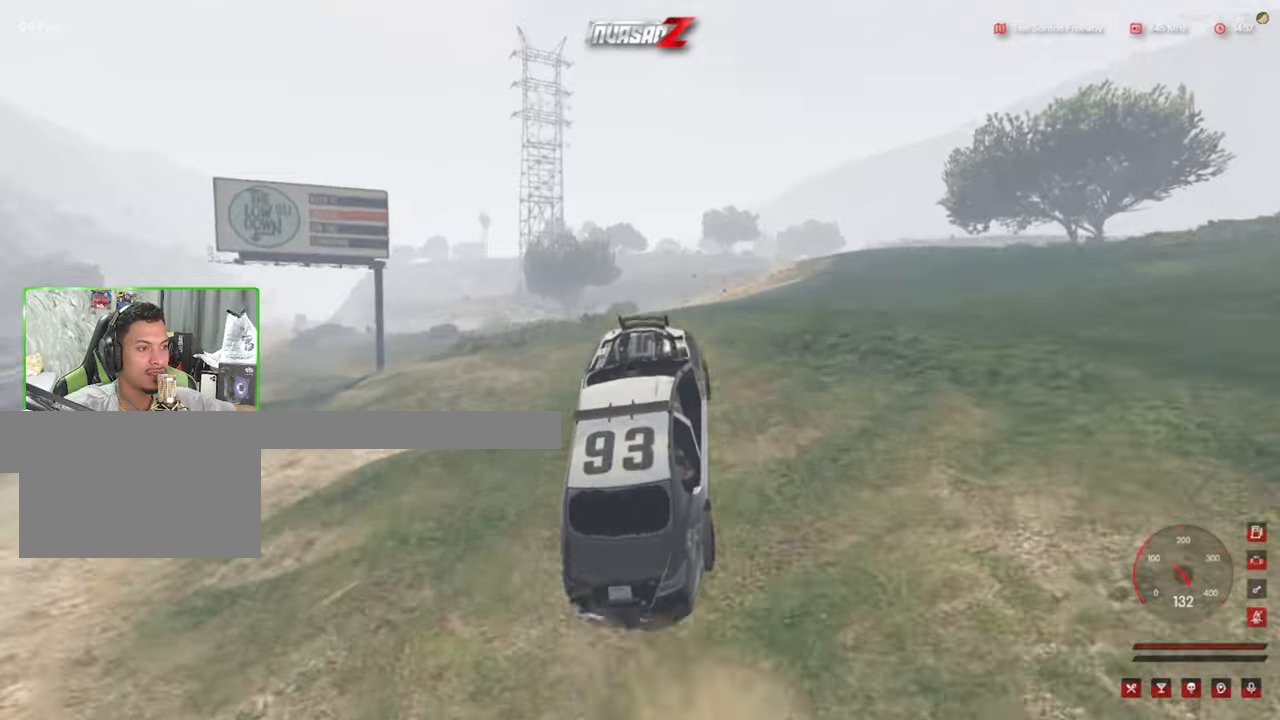
{"keys": ["w"], "mouse": [], "mouse_move": "still", "events": [[100, "ctrl", "down"], [300, "ctrl", "up"]]}
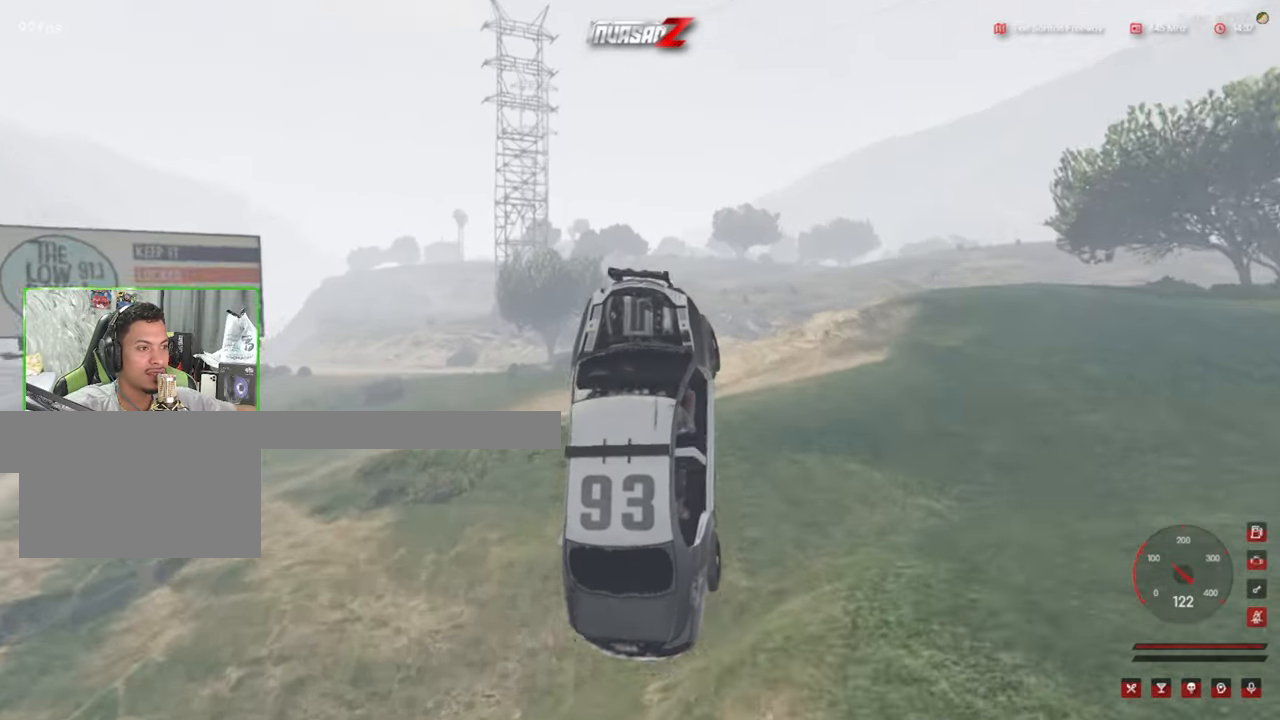
{"keys": ["ctrl", "w"], "mouse": [], "mouse_move": "still", "events": [[217, "ctrl", "down"]]}
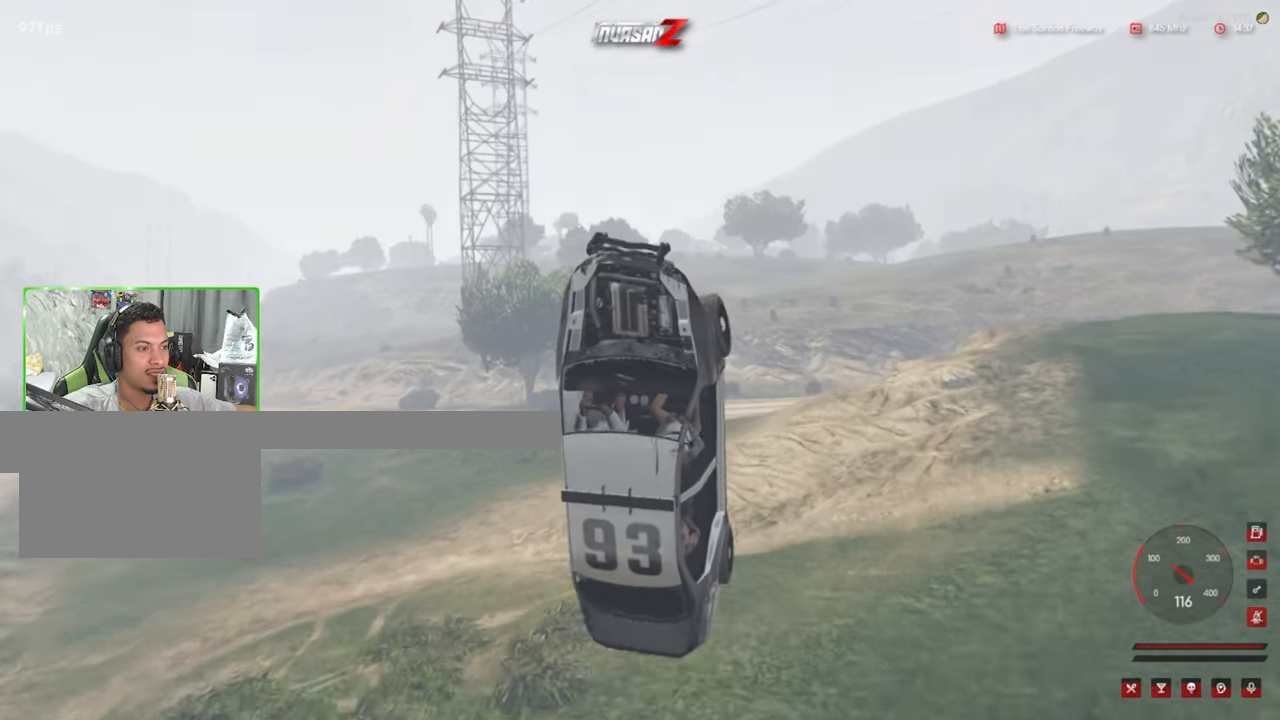
{"keys": ["ctrl", "w"], "mouse": [], "mouse_move": "still", "events": []}
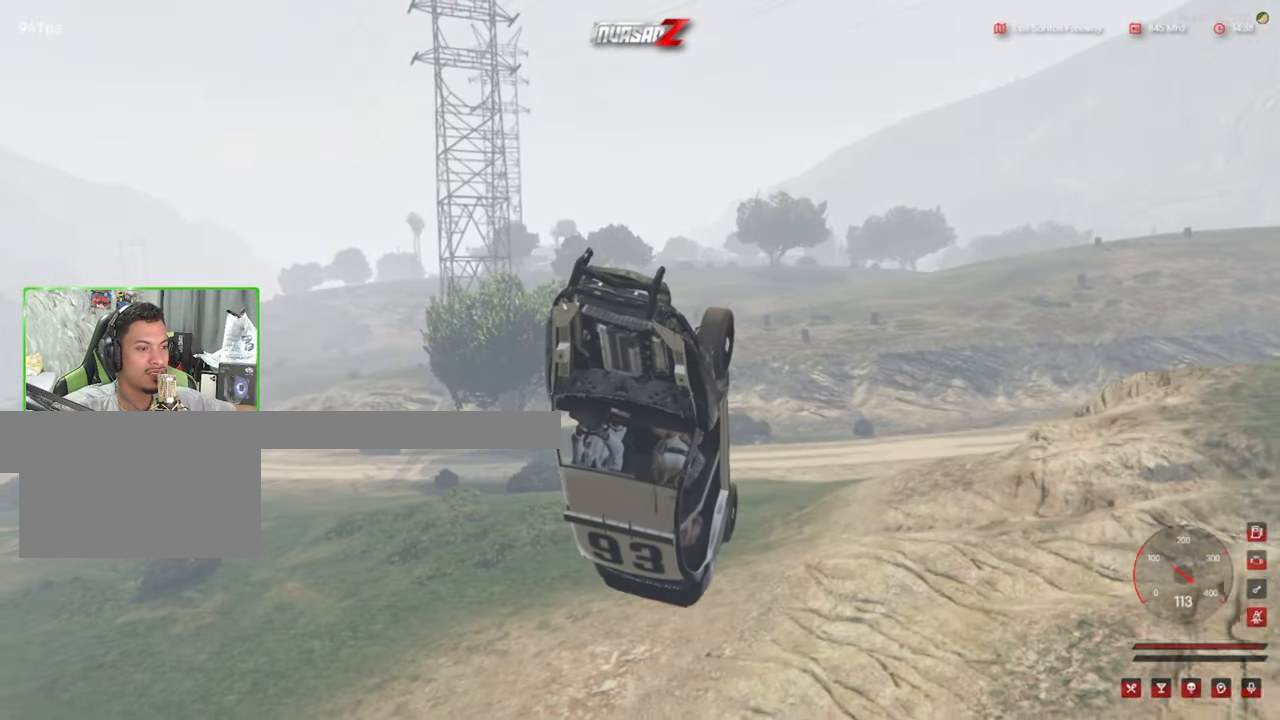
{"keys": ["ctrl", "d", "w"], "mouse": [], "mouse_move": "still", "events": [[283, "d", "down"]]}
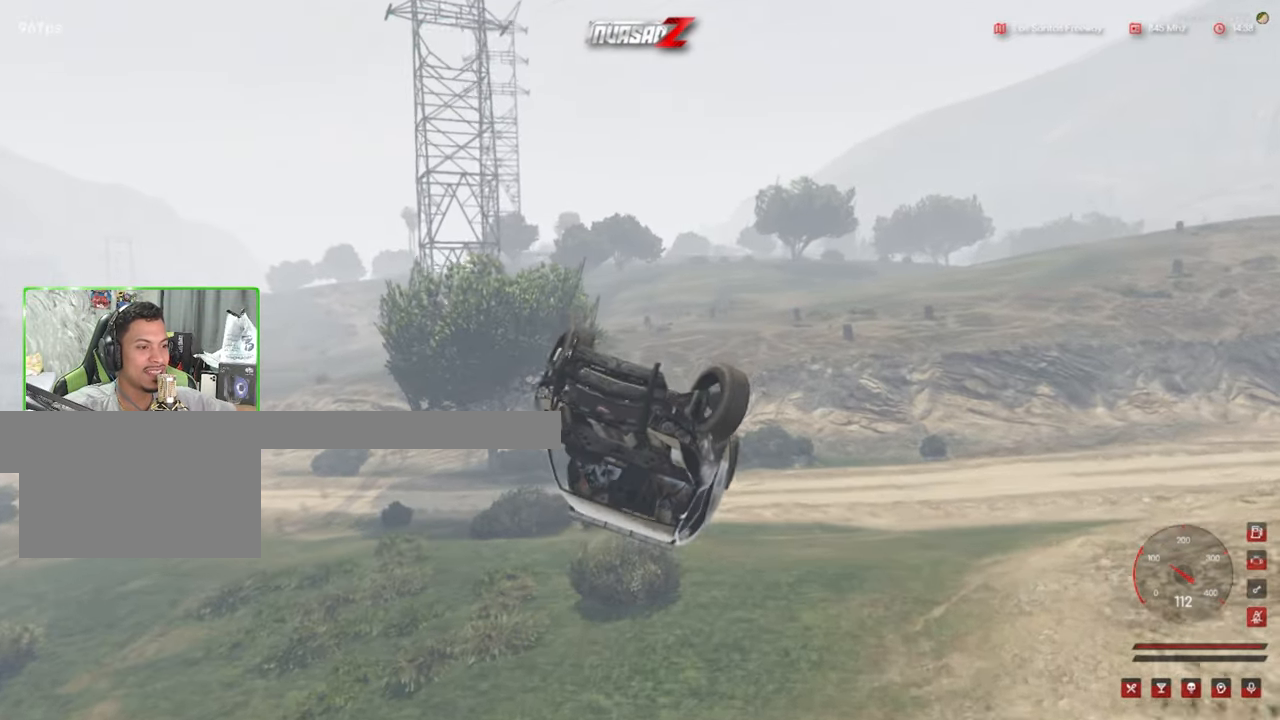
{"keys": ["ctrl", "d"], "mouse": [], "mouse_move": "still", "events": [[400, "w", "up"]]}
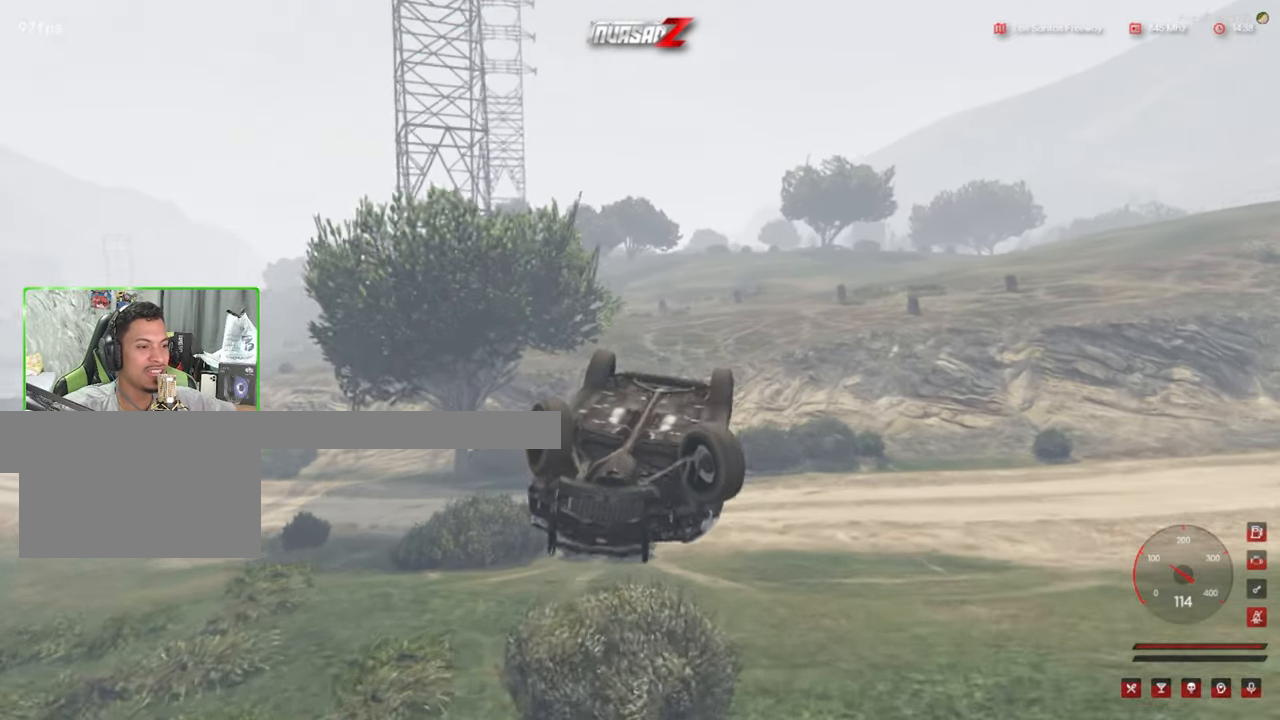
{"keys": ["ctrl", "d"], "mouse": [], "mouse_move": "still", "events": []}
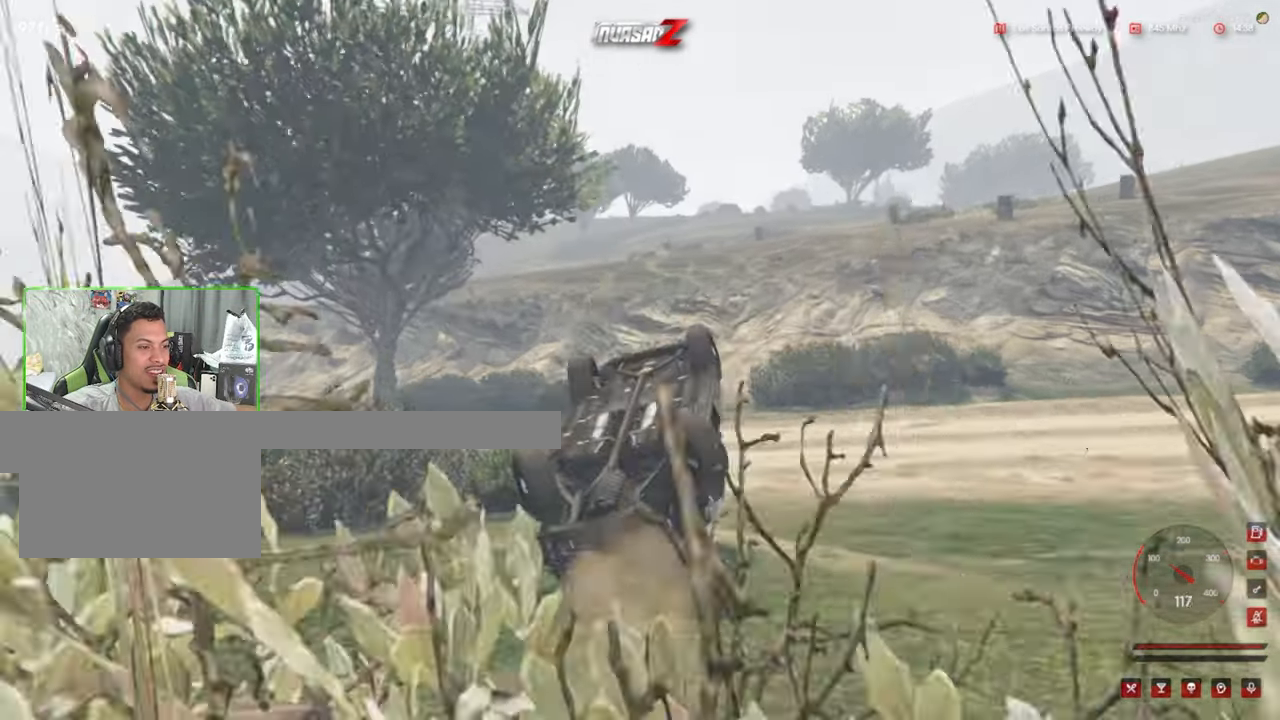
{"keys": ["ctrl", "d", "w"], "mouse": [], "mouse_move": "still", "events": [[300, "w", "down"]]}
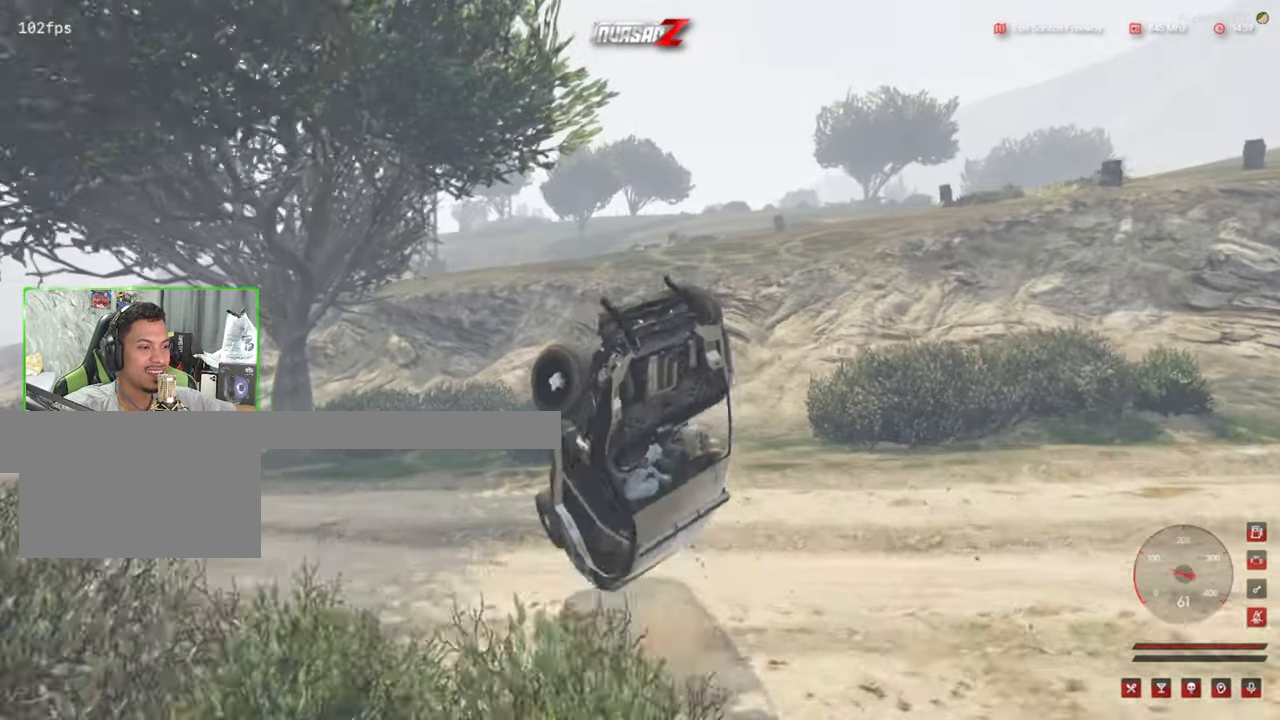
{"keys": ["ctrl", "d", "w"], "mouse": [], "mouse_move": "still", "events": []}
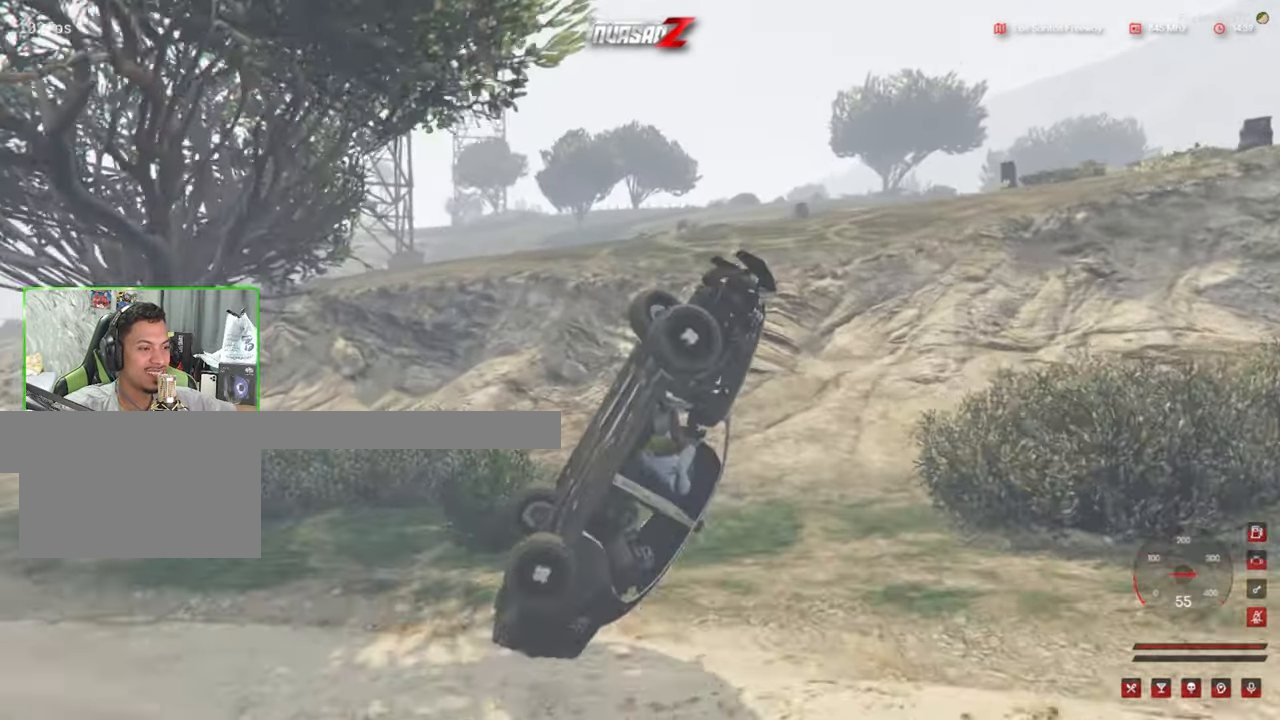
{"keys": ["ctrl", "d", "w"], "mouse": [], "mouse_move": "still", "events": []}
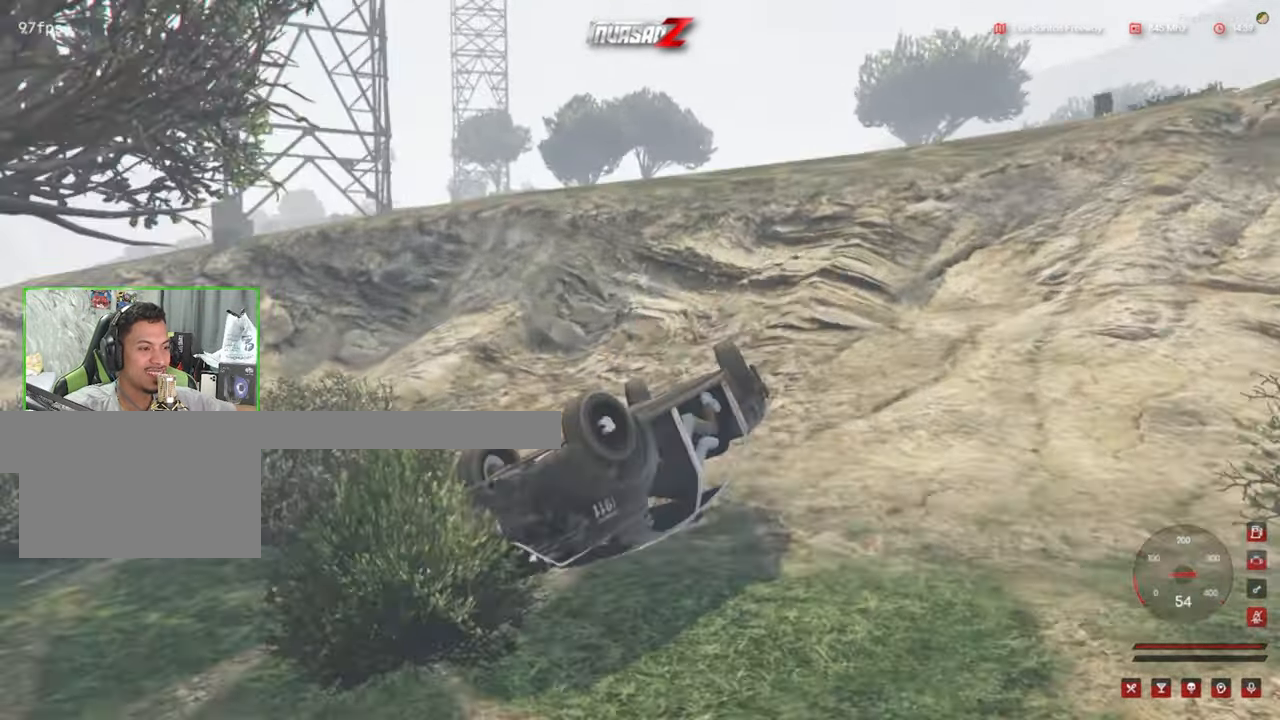
{"keys": ["ctrl", "d", "w"], "mouse": [], "mouse_move": "still", "events": []}
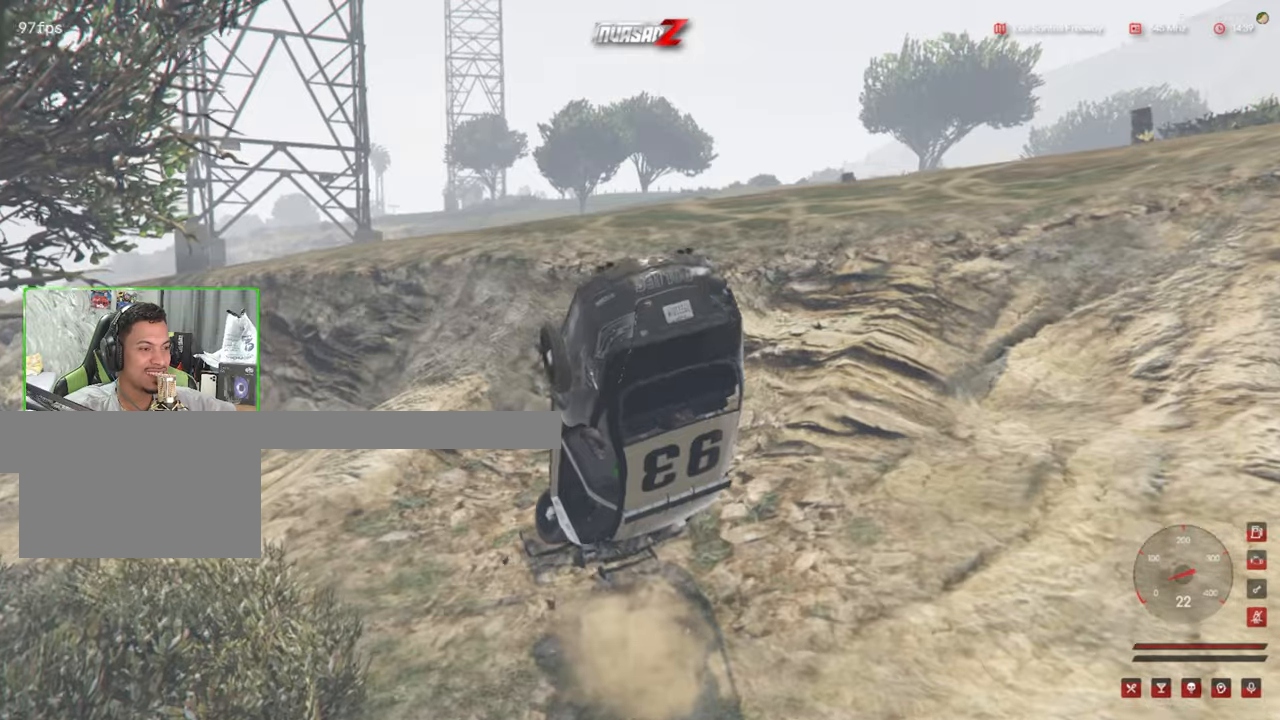
{"keys": ["ctrl", "d", "w"], "mouse": [], "mouse_move": "still", "events": []}
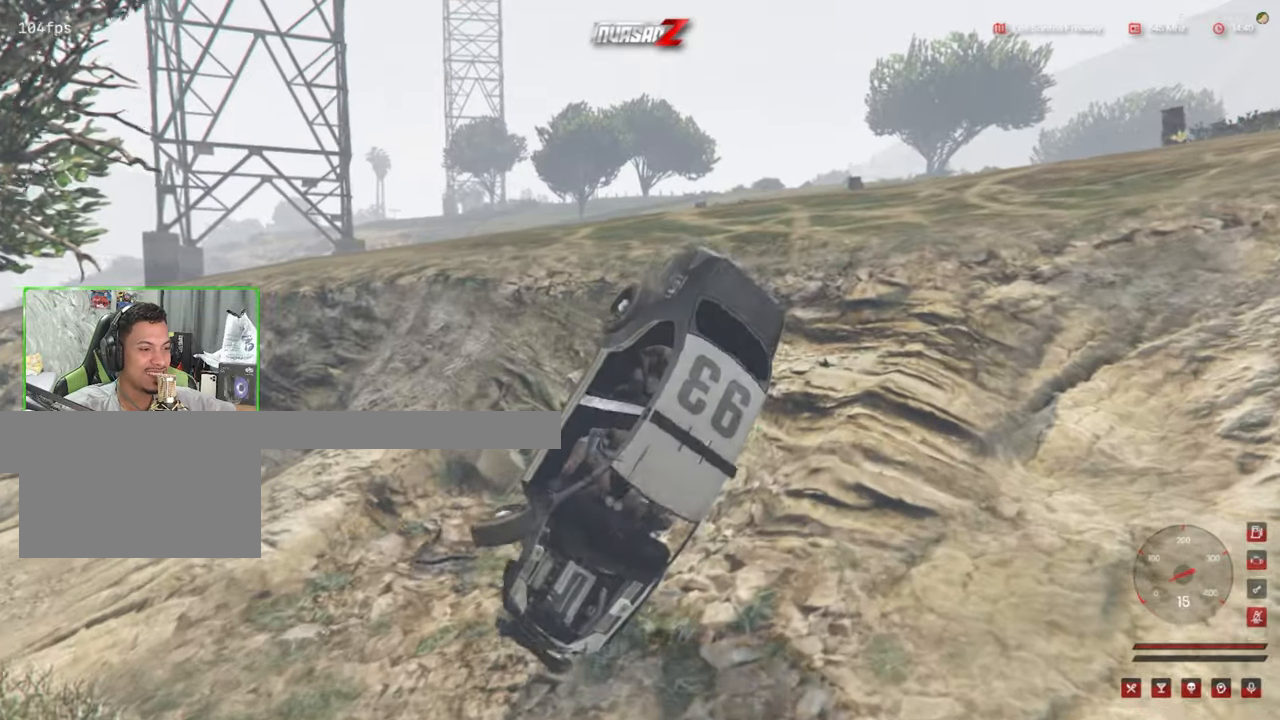
{"keys": ["ctrl", "d", "w"], "mouse": [], "mouse_move": "left", "events": []}
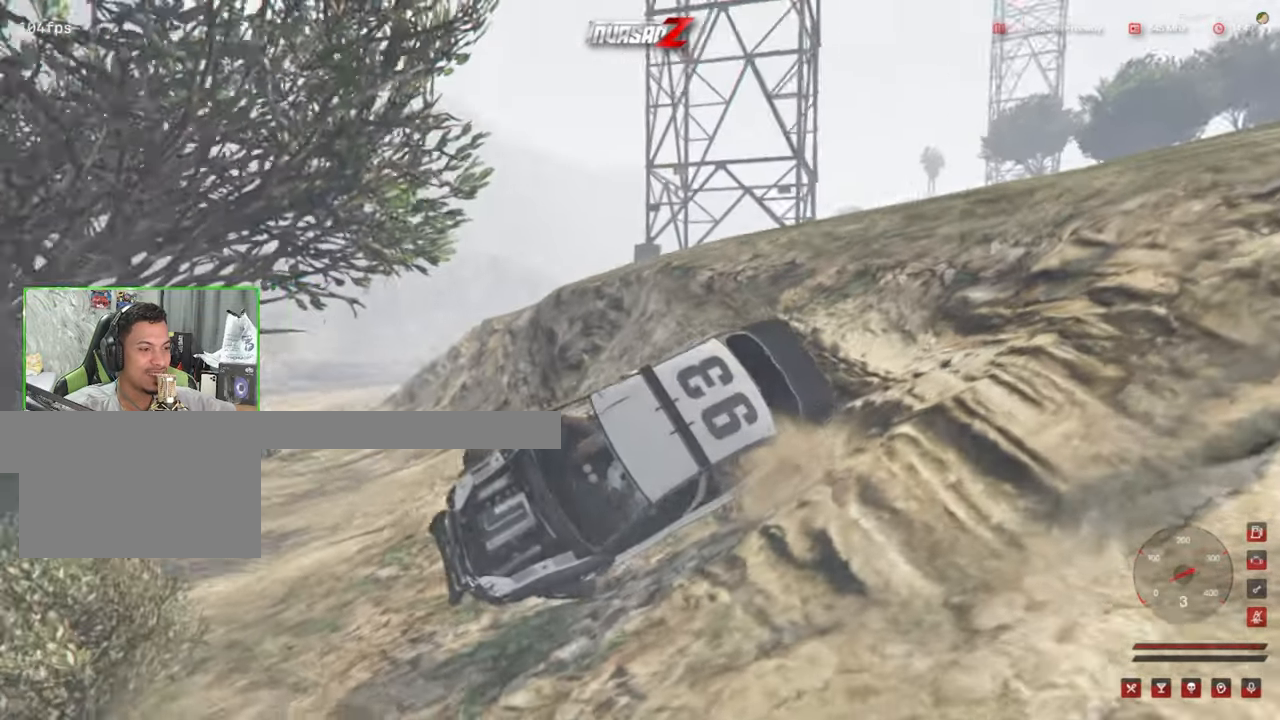
{"keys": ["w"], "mouse": [], "mouse_move": "up-right", "events": [[50, "ctrl", "up"], [150, "d", "up"]]}
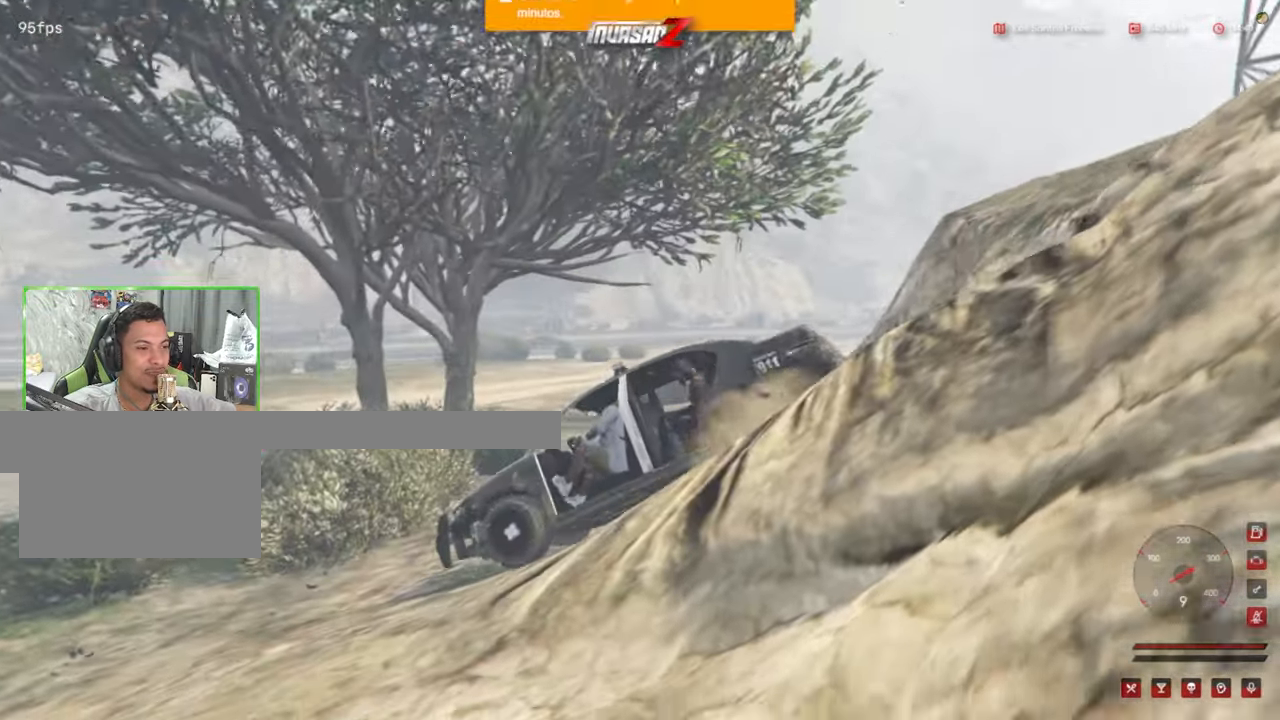
{"keys": ["w"], "mouse": [], "mouse_move": "still", "events": [[84, "d", "down"], [350, "d", "up"]]}
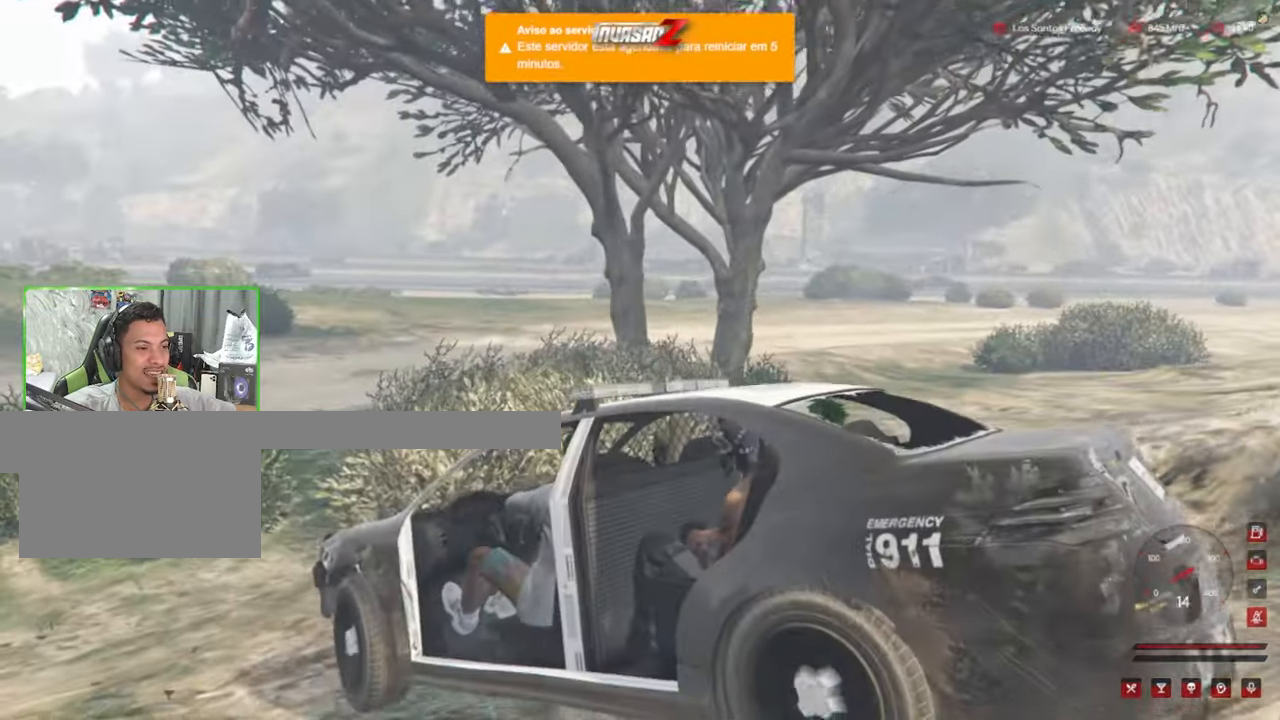
{"keys": ["d", "w"], "mouse": [], "mouse_move": "still", "events": [[134, "d", "down"], [284, "d", "up"], [417, "d", "down"]]}
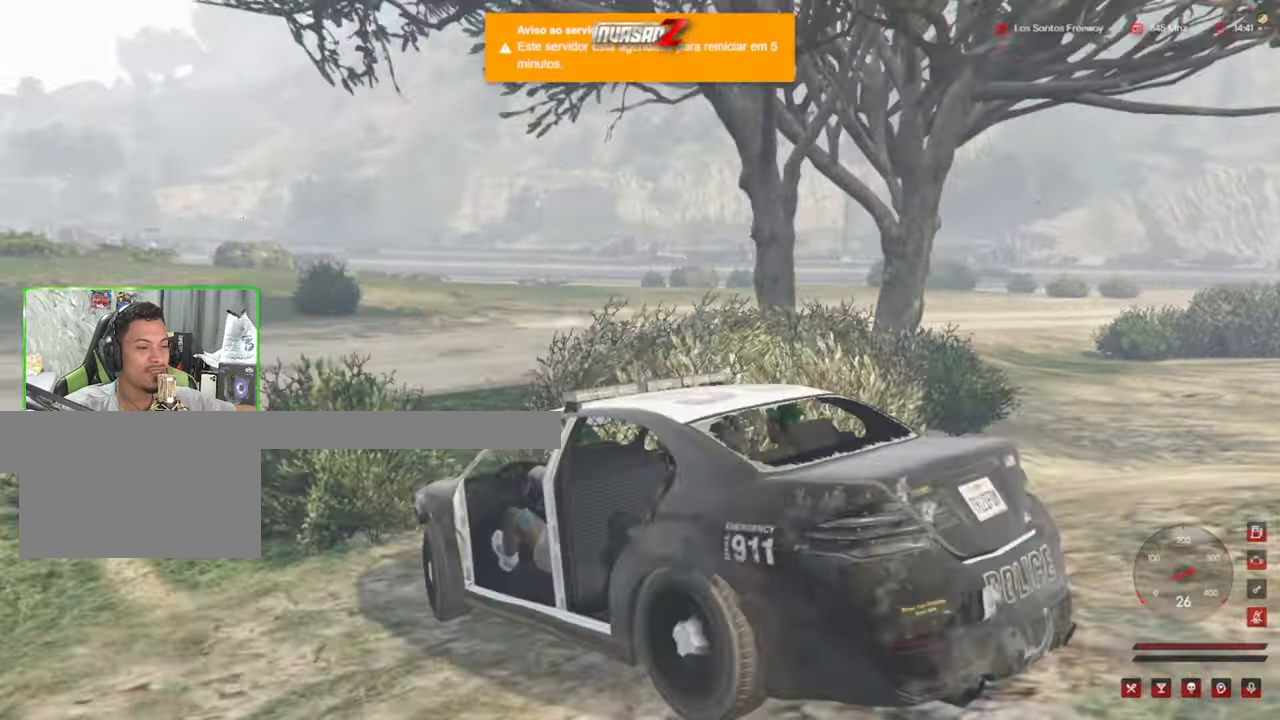
{"keys": ["d", "w"], "mouse": [], "mouse_move": "still", "events": []}
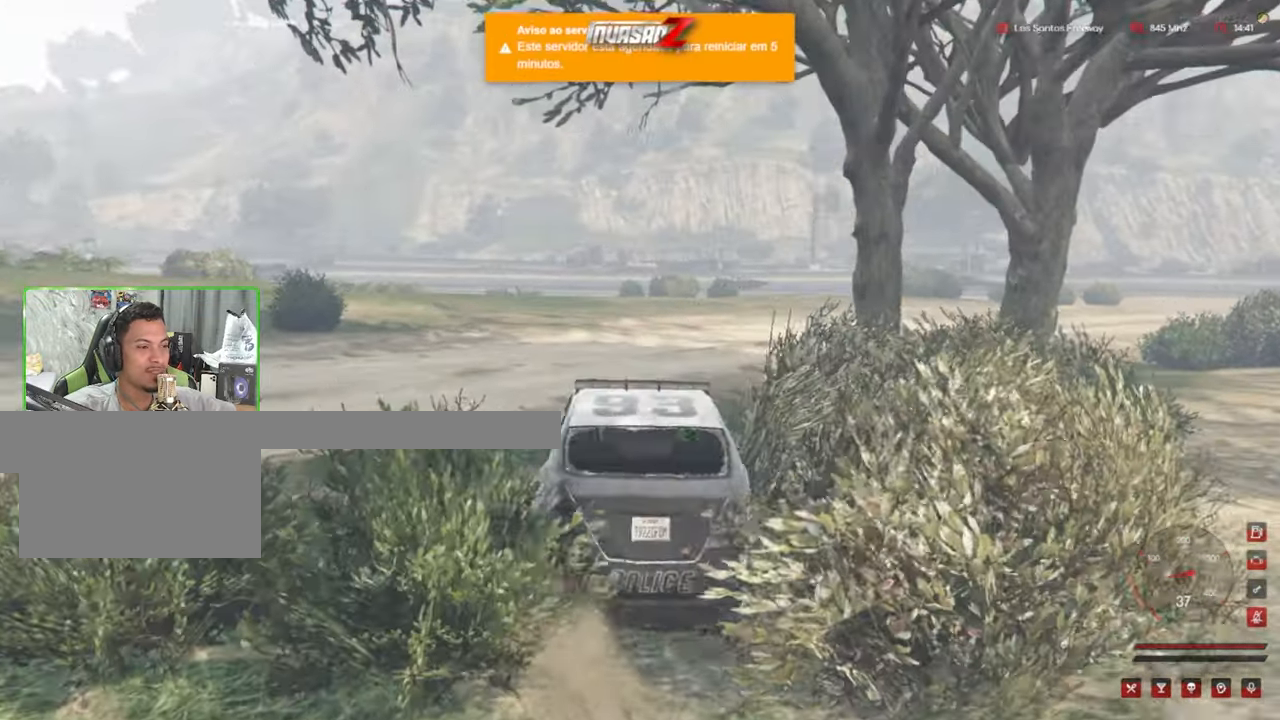
{"keys": ["d", "w"], "mouse": [], "mouse_move": "right", "events": [[34, "d", "up"], [350, "a", "down"], [500, "a", "up"], [500, "d", "down"]]}